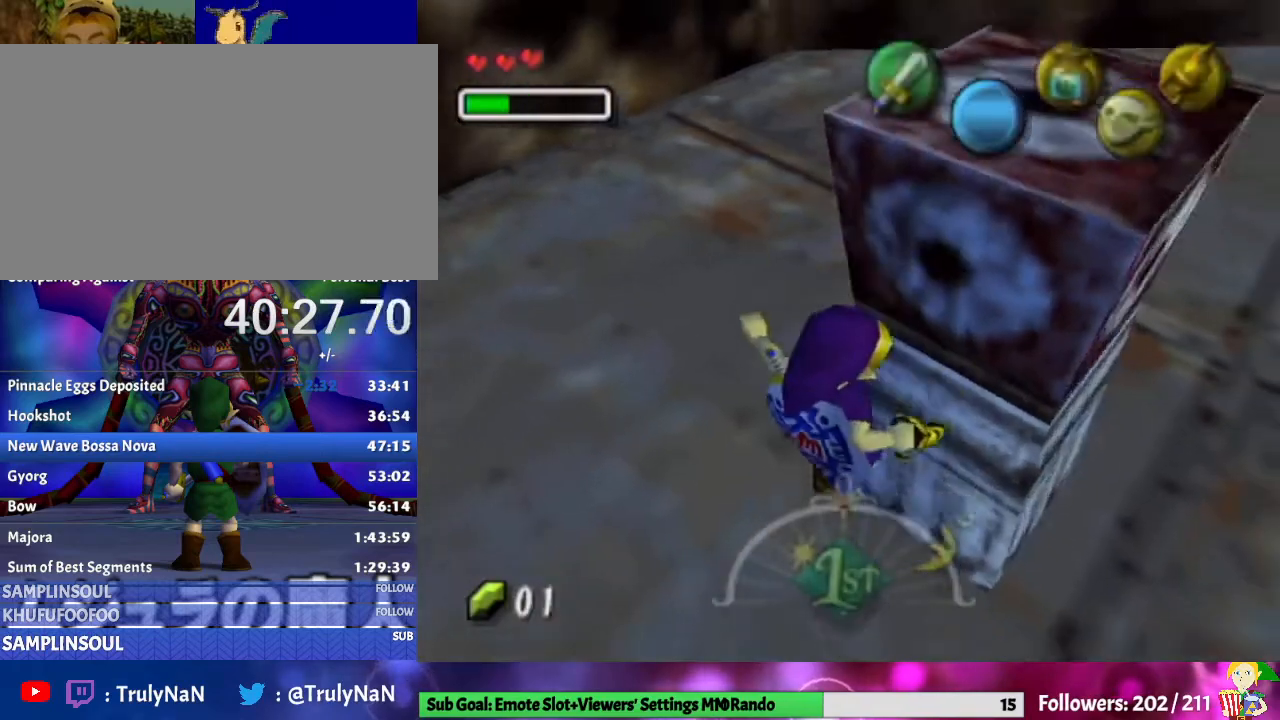
Gameplay with a controller (Nintendo layout); each line is a JSON object with the inputs held at the frame after it. "events" lists button and stick changes between this image and that frame as [ms after this image, input, new state], when the widget could be followed in between. Not read: L3 R1 R3.
{"buttons": [], "left_stick": "center", "right_stick": "center", "events": [[100, "A", "up"]]}
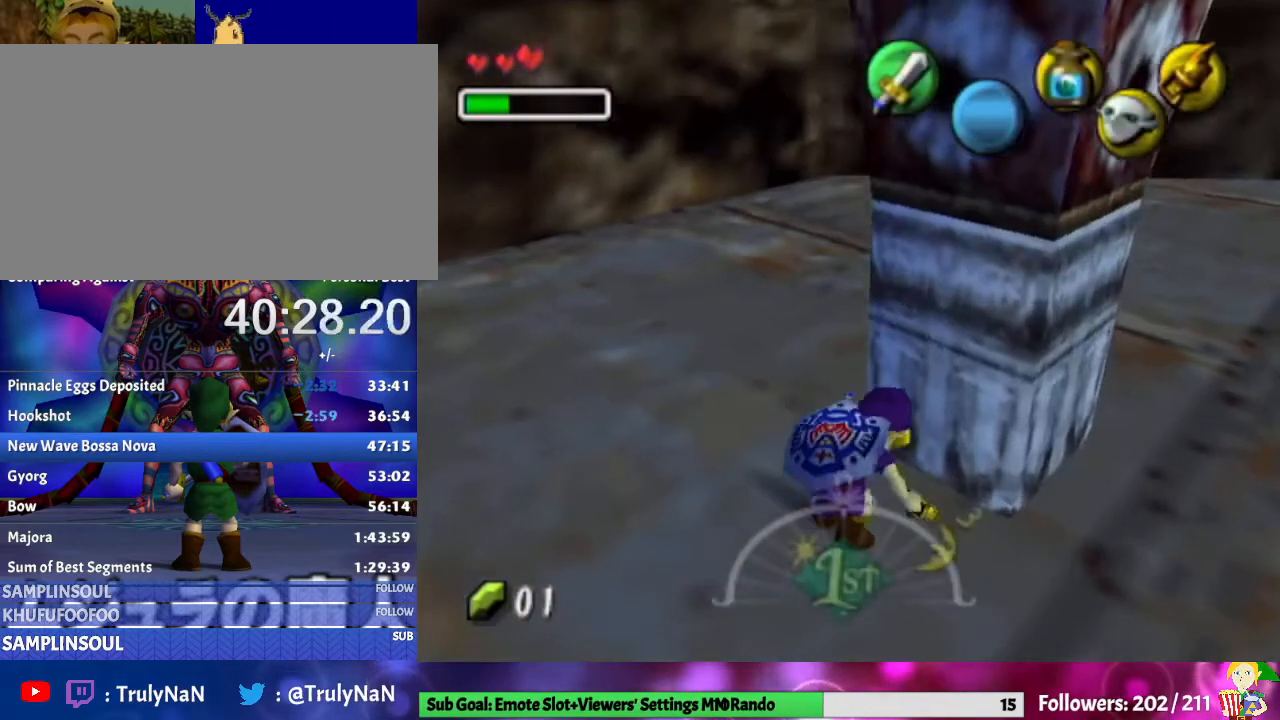
{"buttons": [], "left_stick": "center", "right_stick": "center", "events": [[300, "START", "down"], [467, "START", "up"]]}
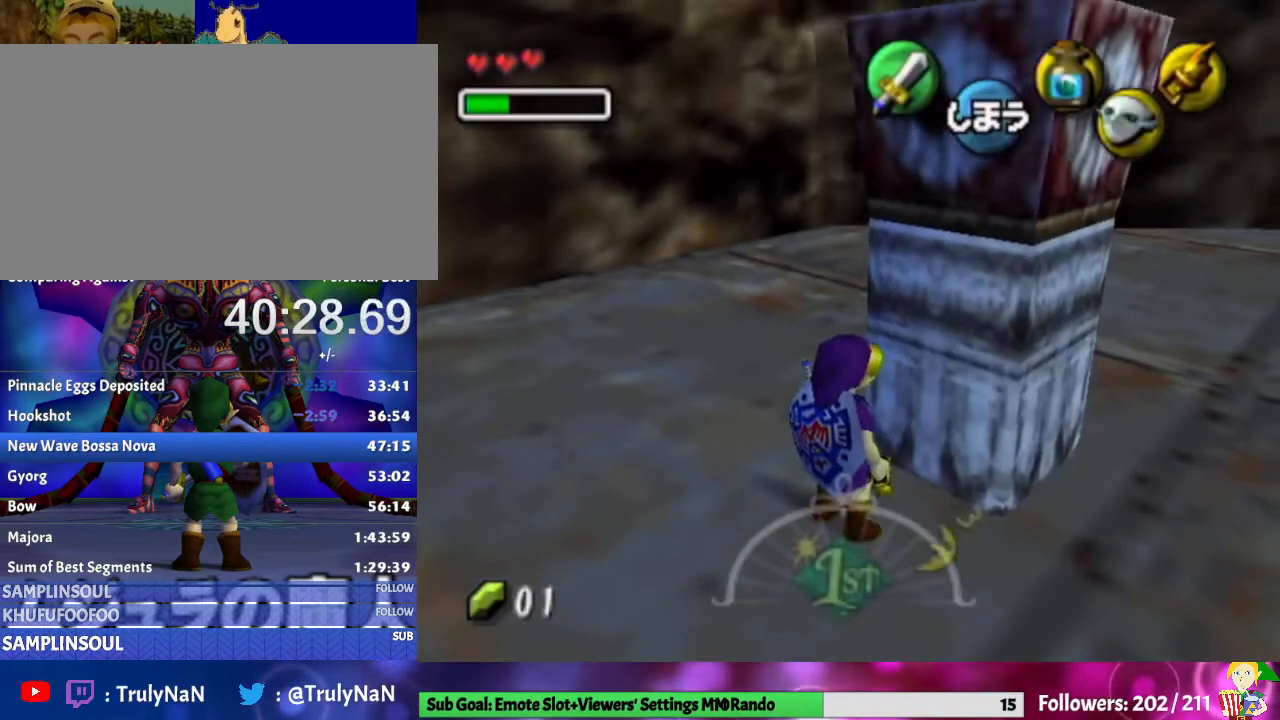
{"buttons": [], "left_stick": "center", "right_stick": "center", "events": []}
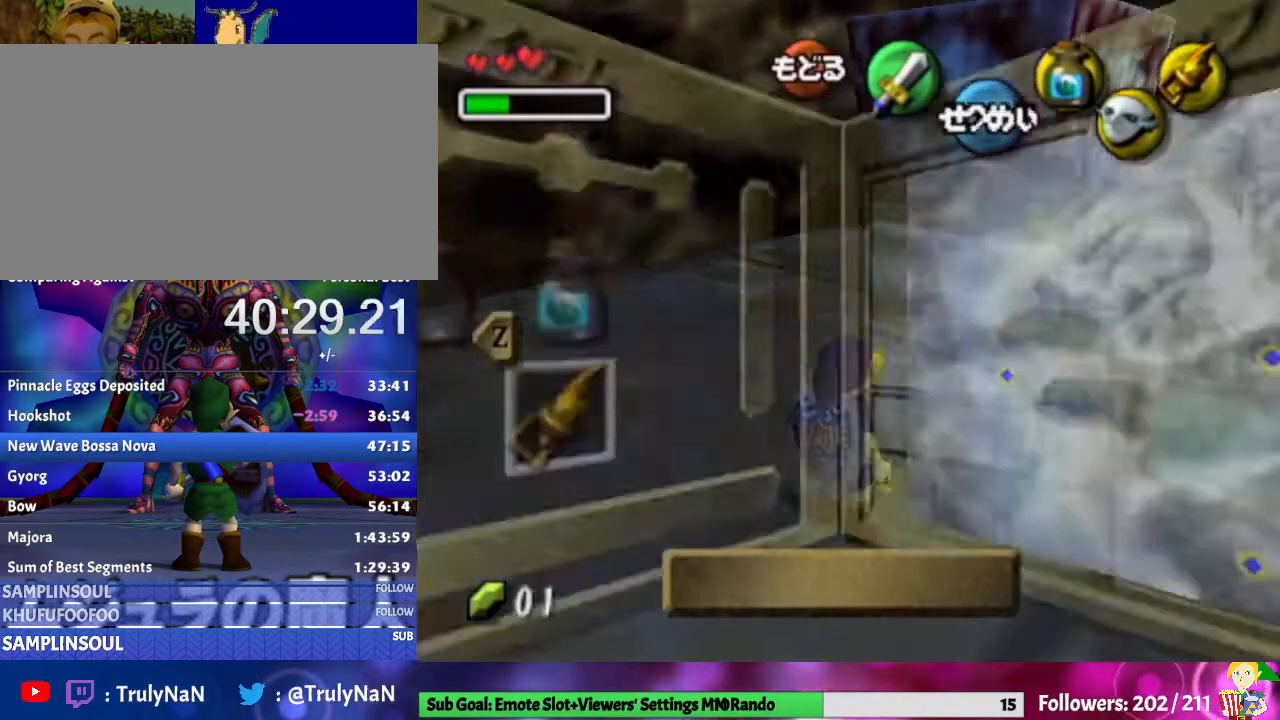
{"buttons": [], "left_stick": "center", "right_stick": "center", "events": [[133, "START", "down"], [233, "START", "up"]]}
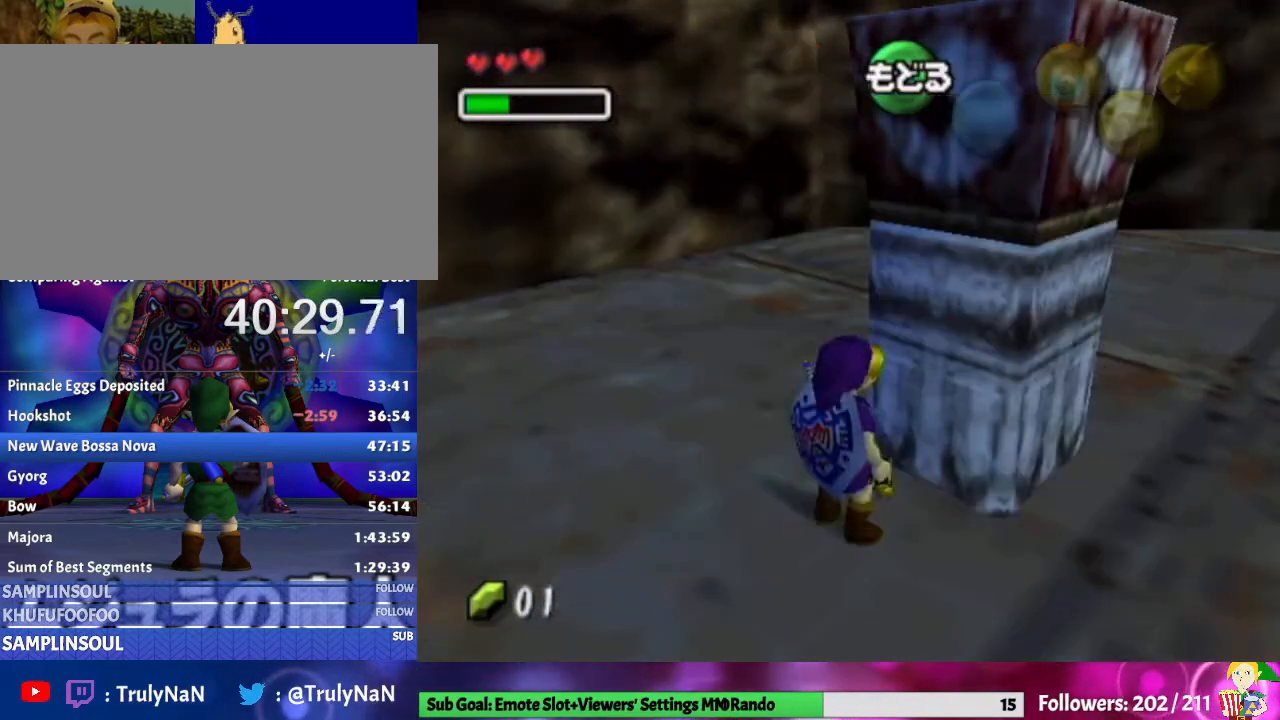
{"buttons": [], "left_stick": "center", "right_stick": "center", "events": [[233, "left_stick", "left"], [333, "L1", "down"], [367, "left_stick", "center"], [500, "L1", "up"]]}
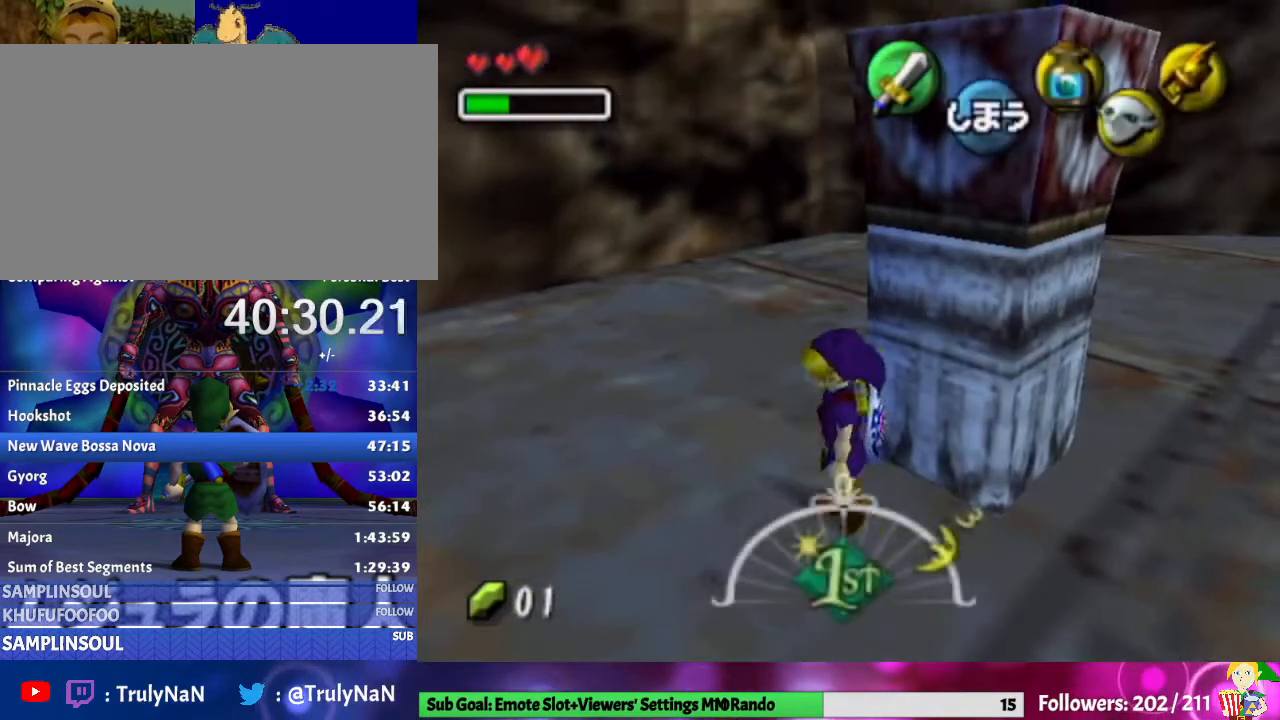
{"buttons": [], "left_stick": "center", "right_stick": "center", "events": []}
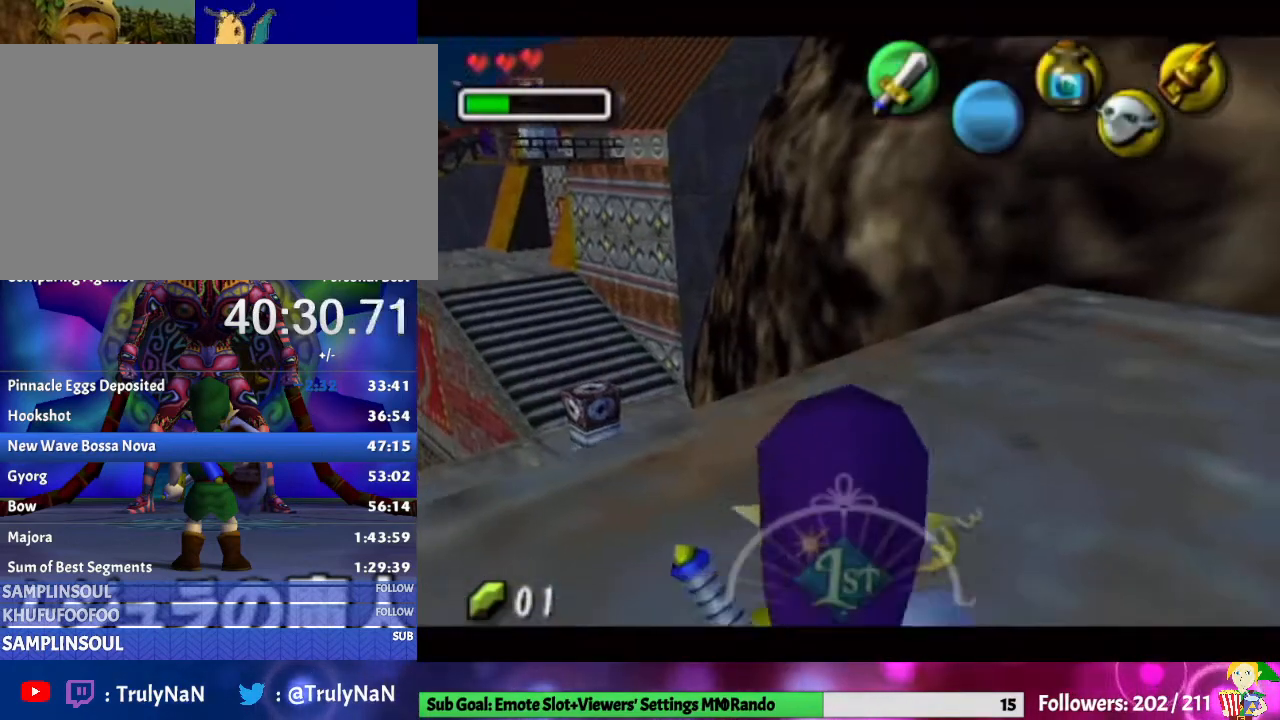
{"buttons": [], "left_stick": "center", "right_stick": "center", "events": [[67, "left_stick", "up-right"], [167, "left_stick", "up"], [267, "left_stick", "center"], [267, "right_stick", "up"], [333, "right_stick", "center"]]}
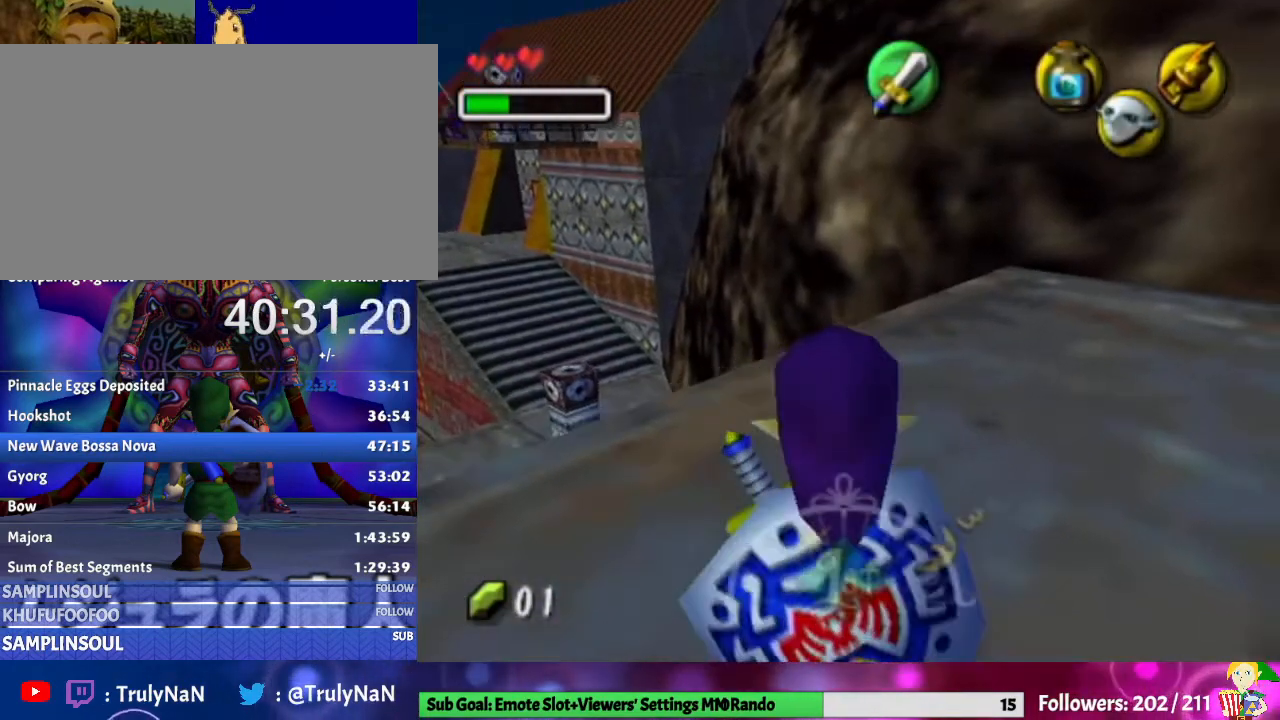
{"buttons": [], "left_stick": "right", "right_stick": "center", "events": [[433, "left_stick", "right"]]}
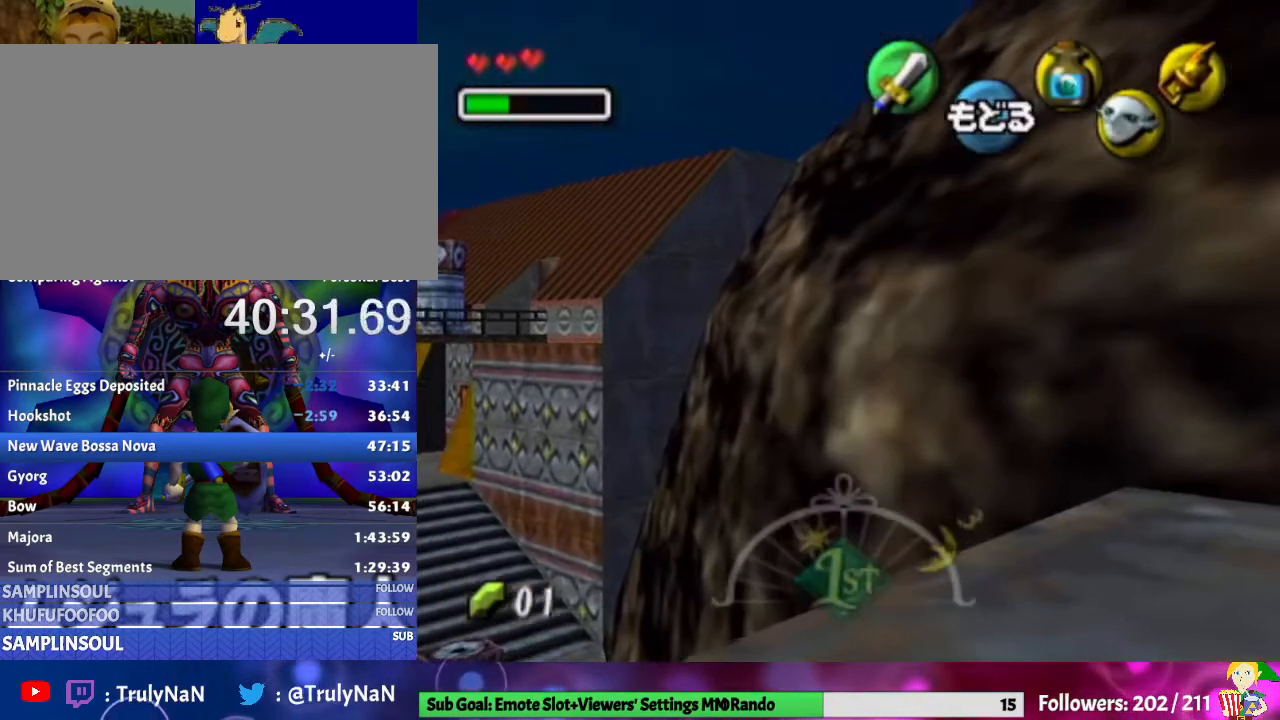
{"buttons": [], "left_stick": "center", "right_stick": "center", "events": [[433, "left_stick", "center"]]}
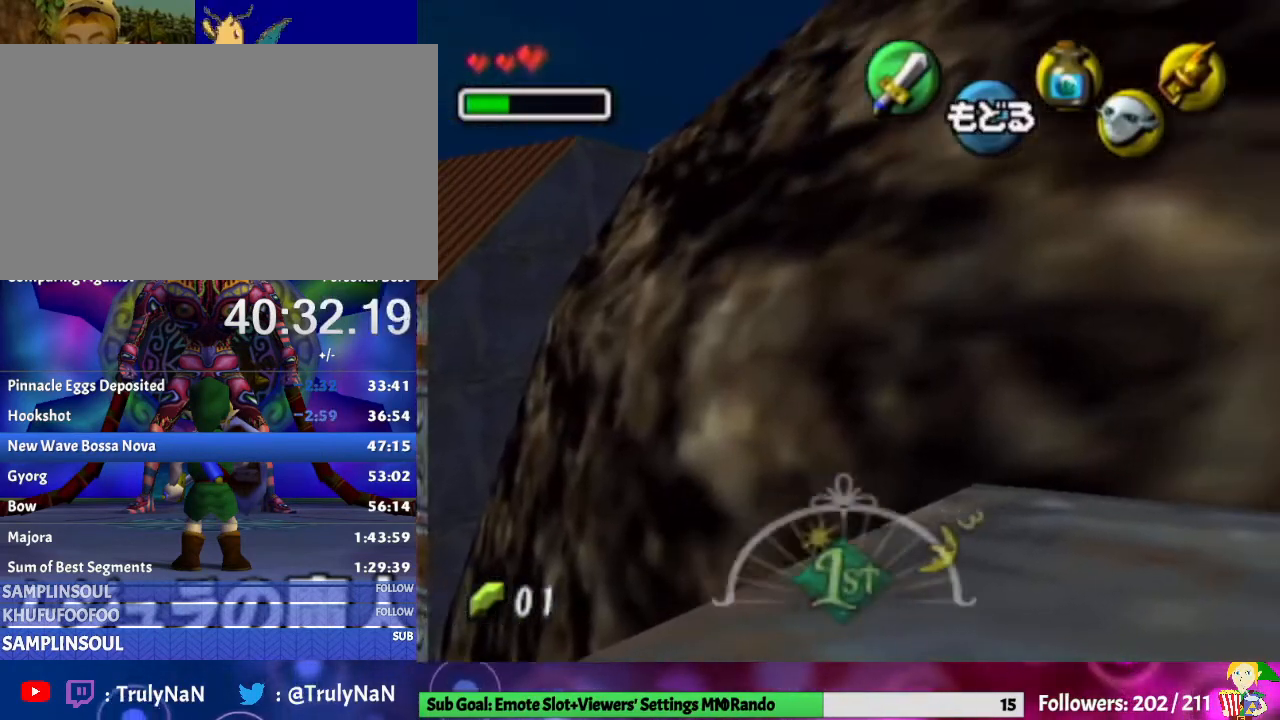
{"buttons": [], "left_stick": "center", "right_stick": "center", "events": [[233, "A", "down"], [400, "A", "up"]]}
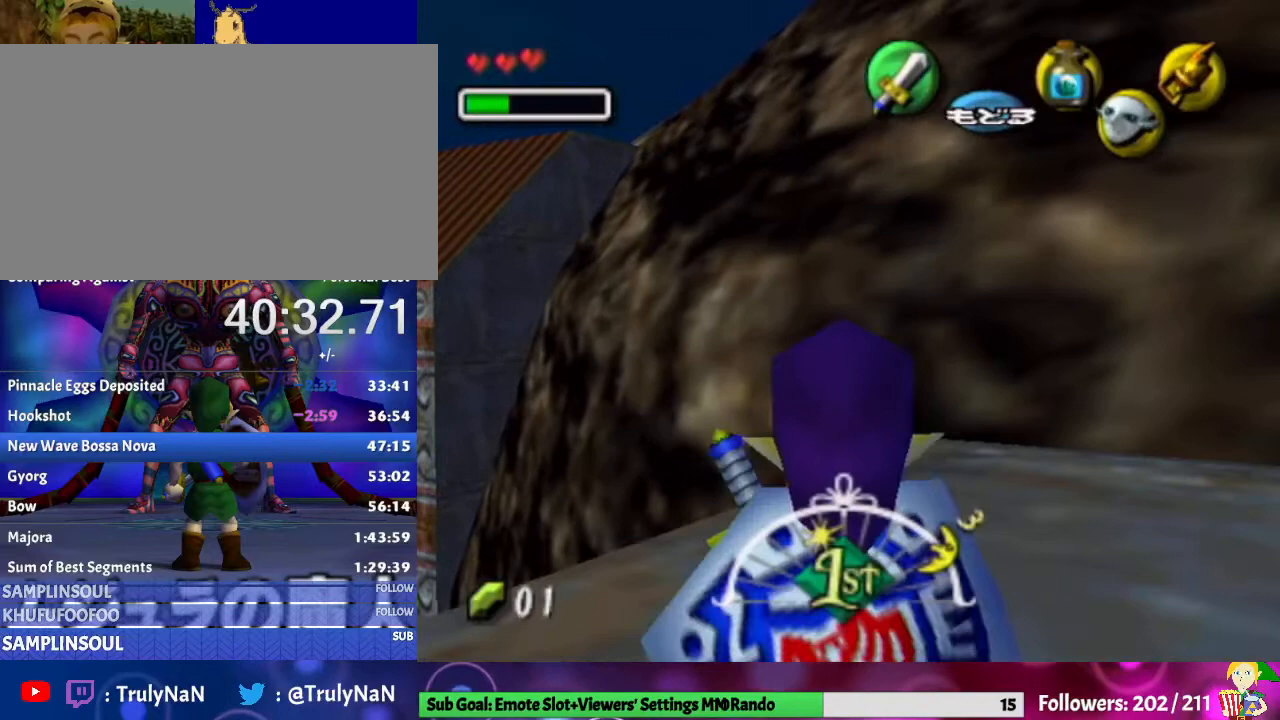
{"buttons": [], "left_stick": "up", "right_stick": "center", "events": [[33, "left_stick", "up"]]}
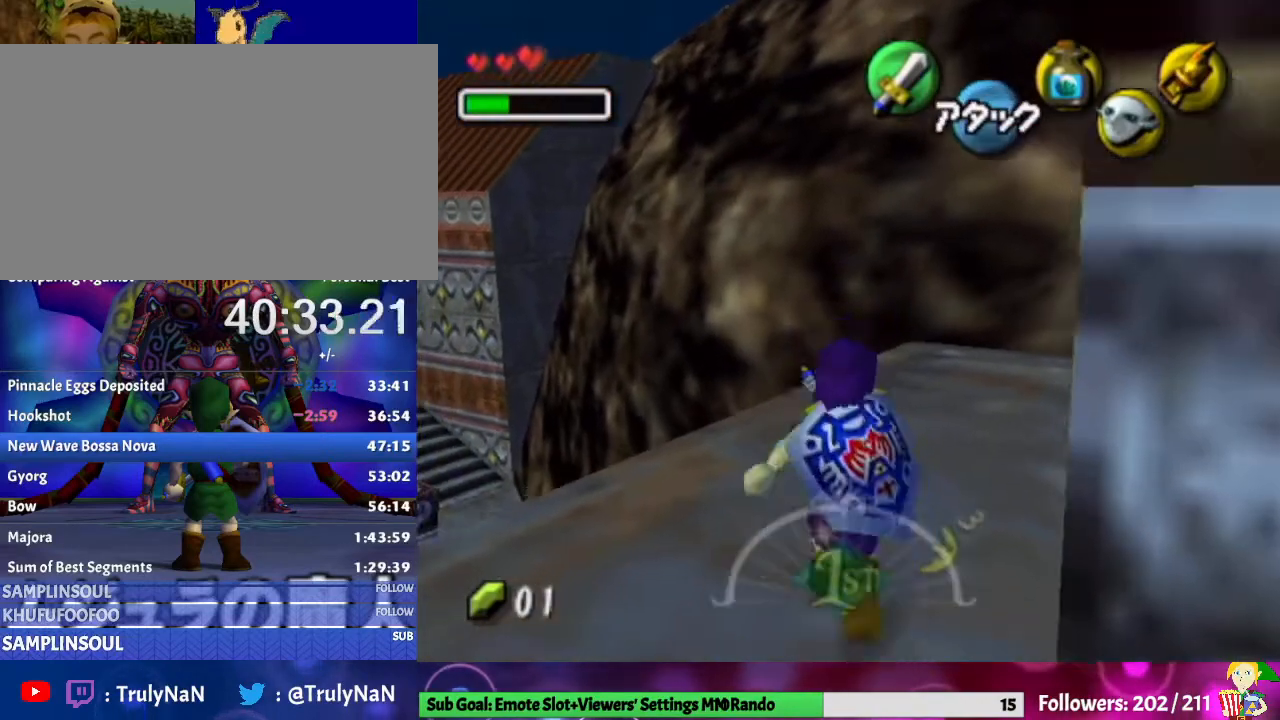
{"buttons": [], "left_stick": "up", "right_stick": "center", "events": []}
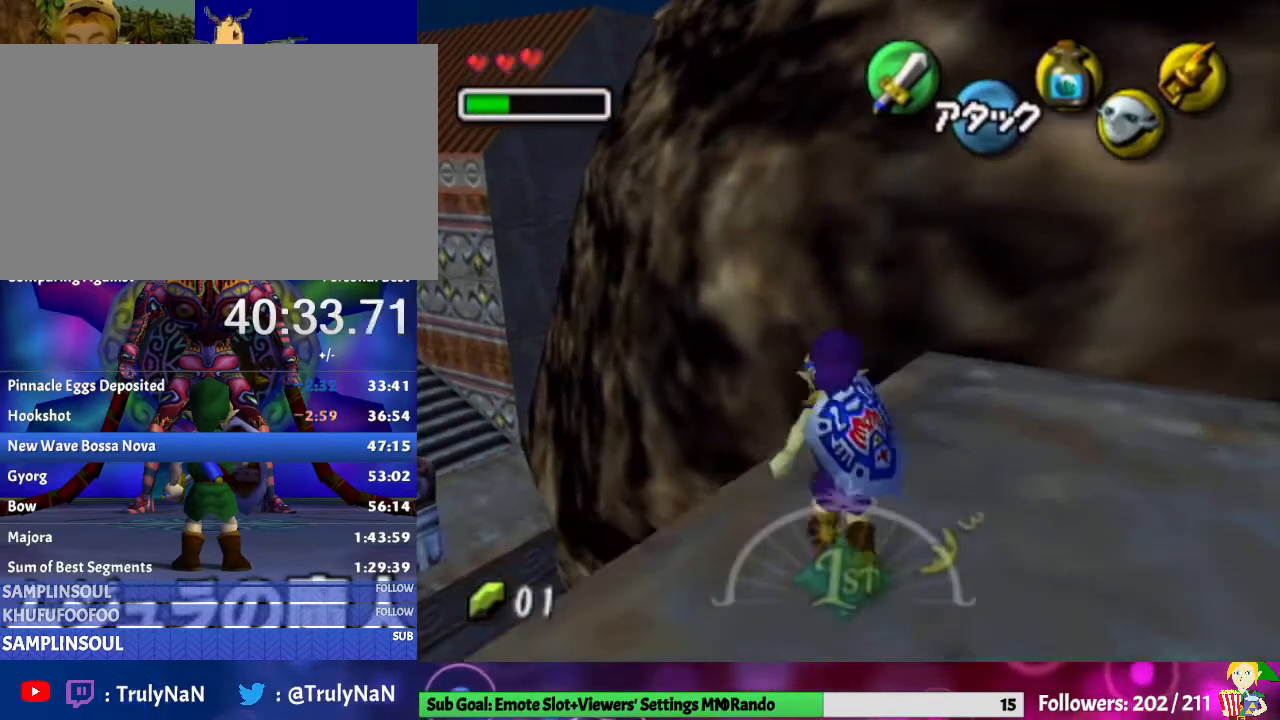
{"buttons": [], "left_stick": "down", "right_stick": "center", "events": [[433, "left_stick", "down"]]}
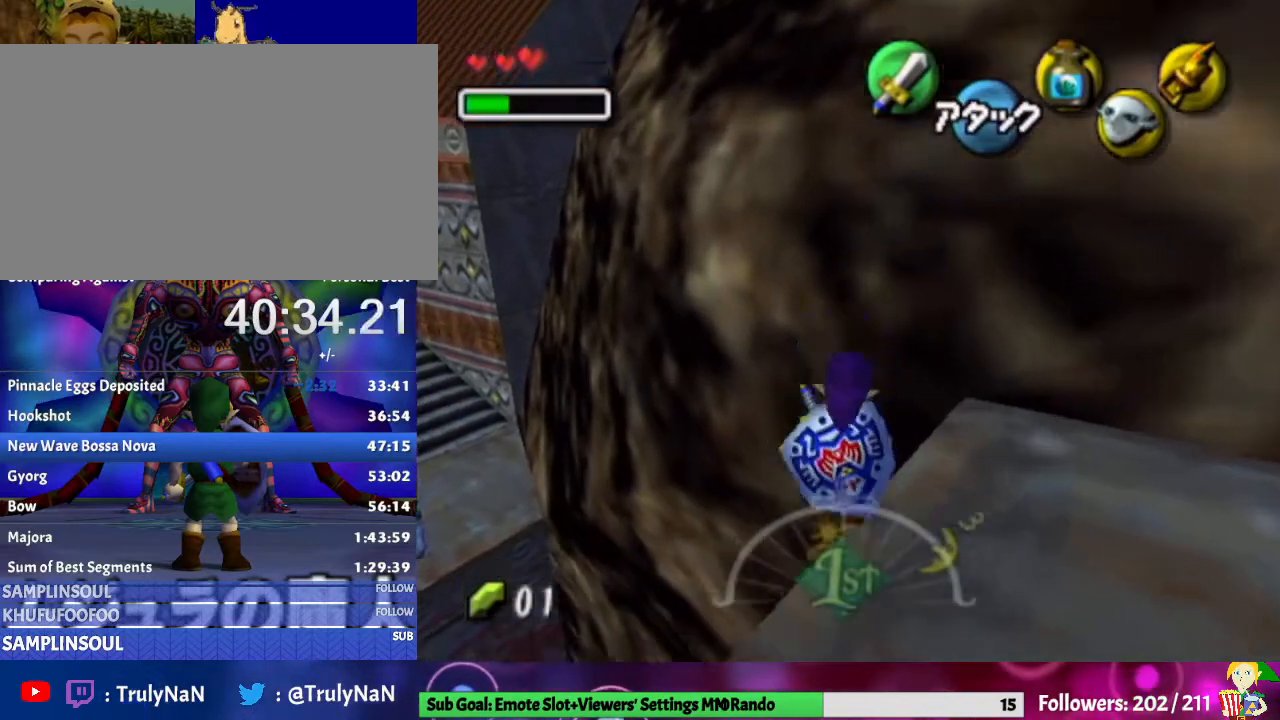
{"buttons": [], "left_stick": "down", "right_stick": "center", "events": []}
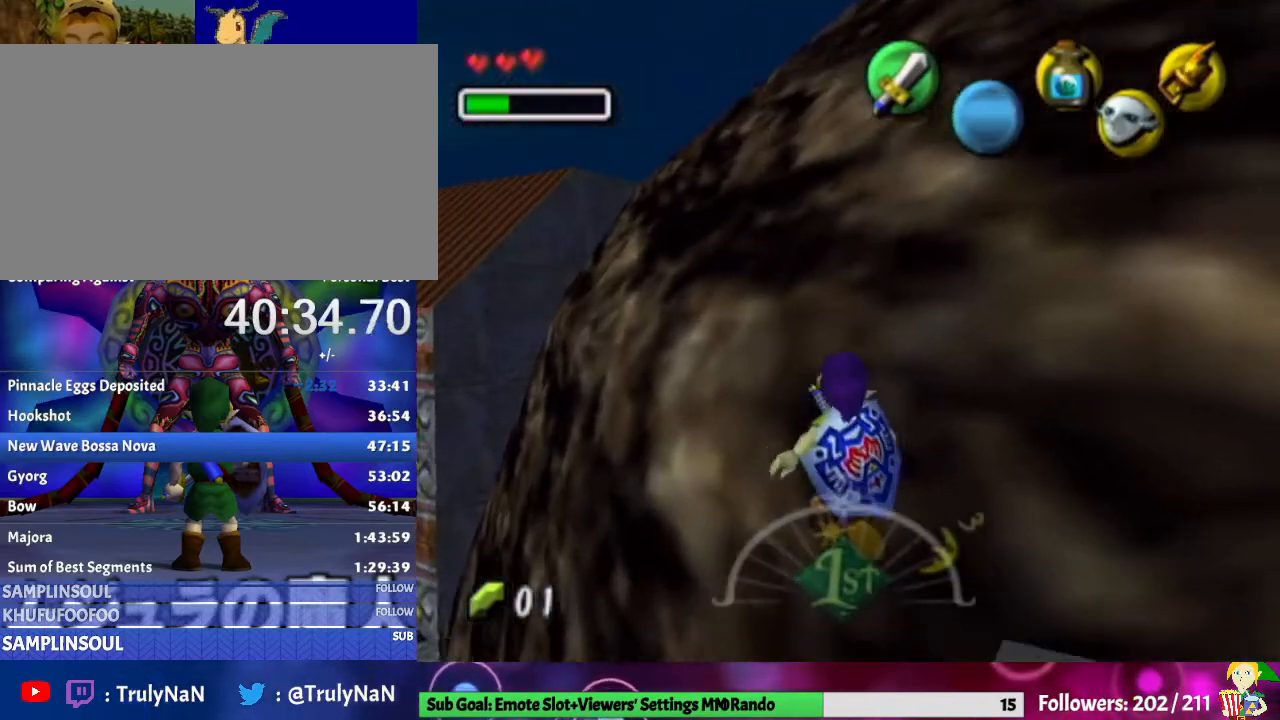
{"buttons": ["B"], "left_stick": "center", "right_stick": "center", "events": [[33, "B", "down"], [200, "B", "up"], [200, "left_stick", "center"], [233, "B", "down"], [333, "B", "up"], [400, "B", "down"]]}
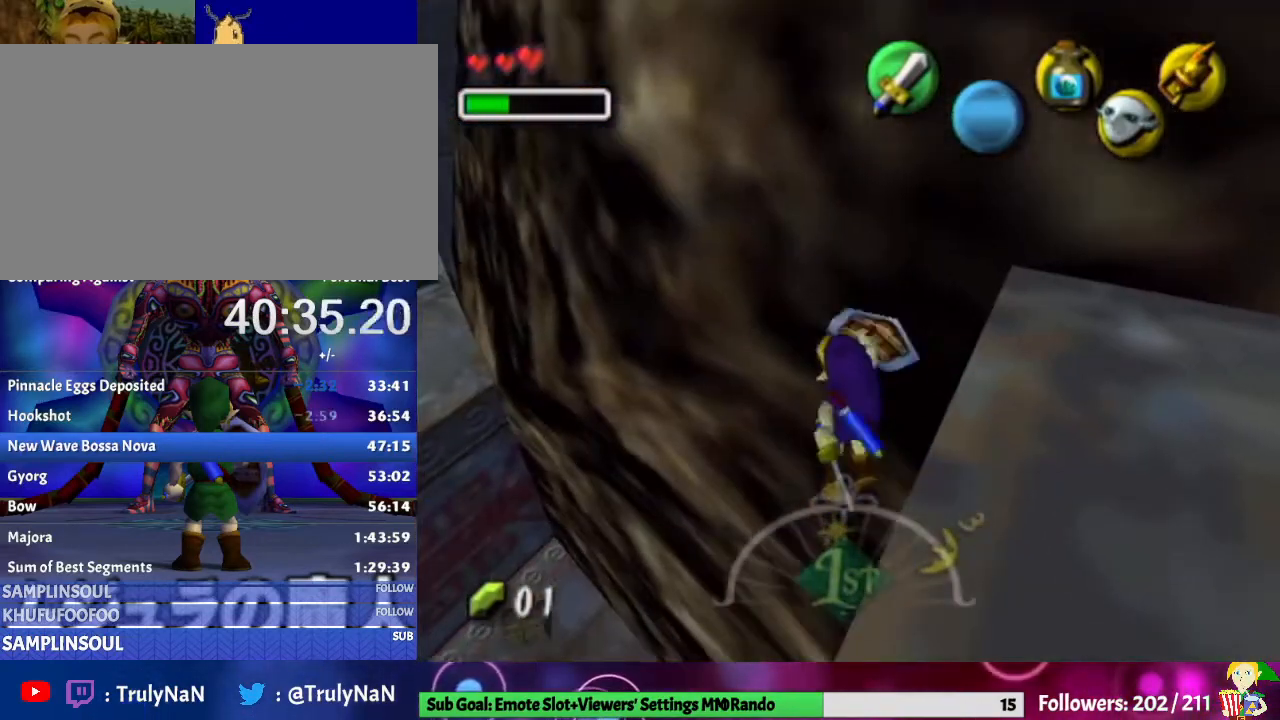
{"buttons": [], "left_stick": "center", "right_stick": "center", "events": [[33, "B", "up"]]}
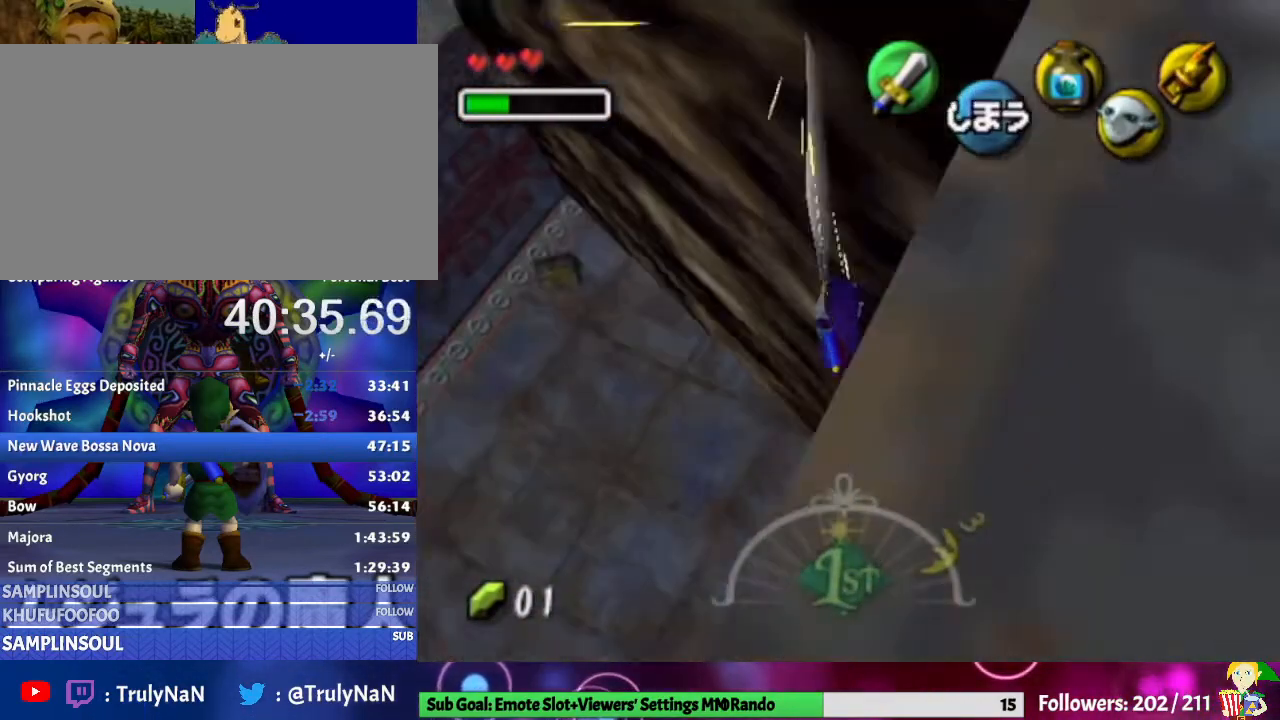
{"buttons": [], "left_stick": "center", "right_stick": "center", "events": []}
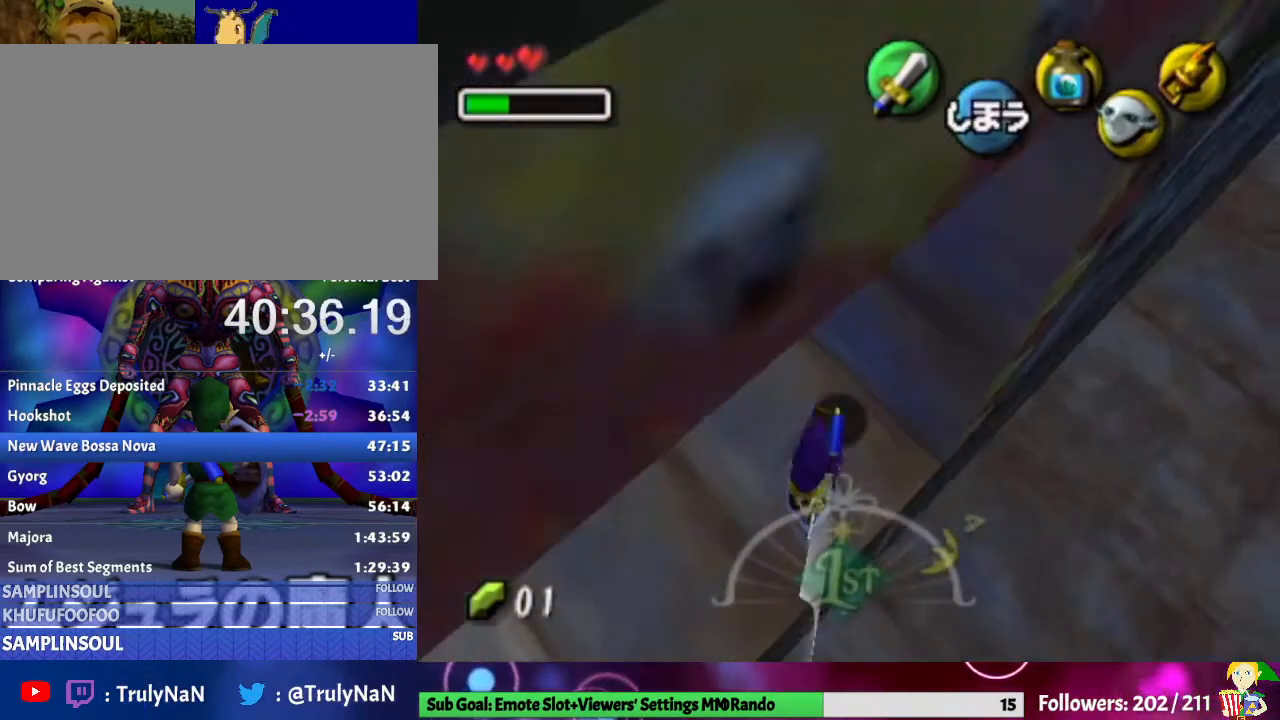
{"buttons": [], "left_stick": "up-left", "right_stick": "center", "events": [[267, "left_stick", "up-left"]]}
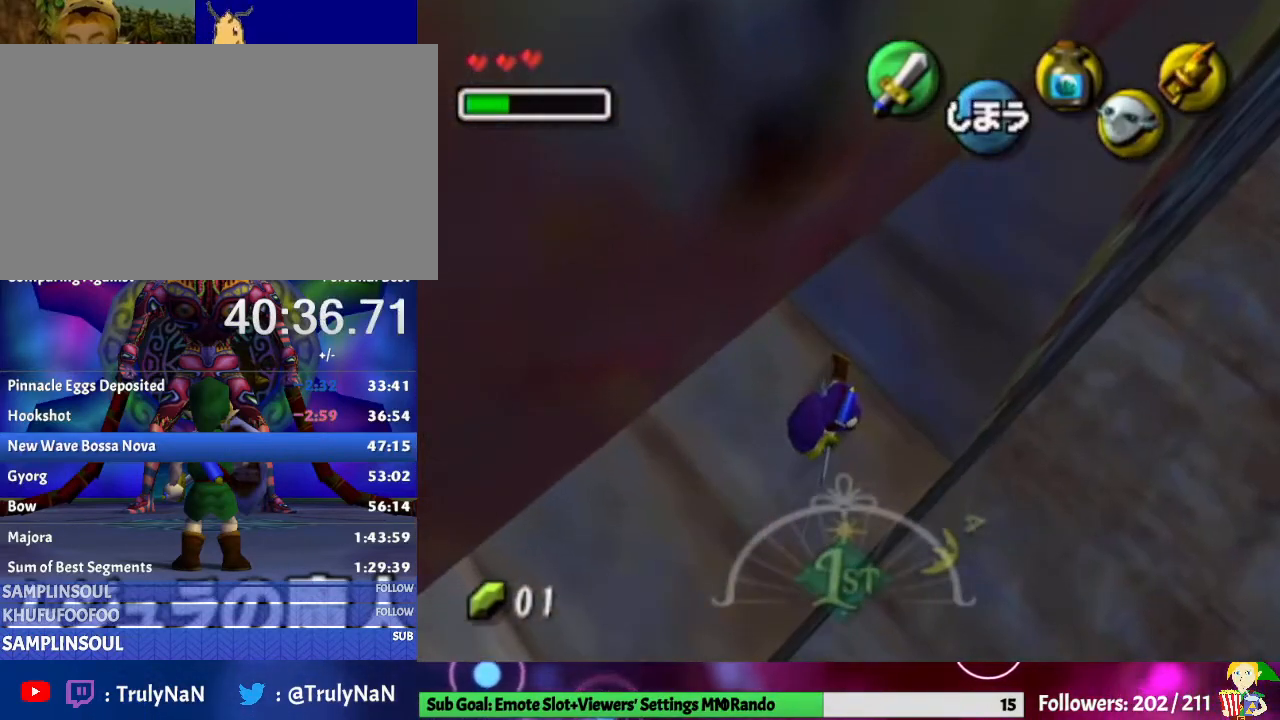
{"buttons": [], "left_stick": "up-left", "right_stick": "center", "events": [[133, "A", "down"], [233, "A", "up"]]}
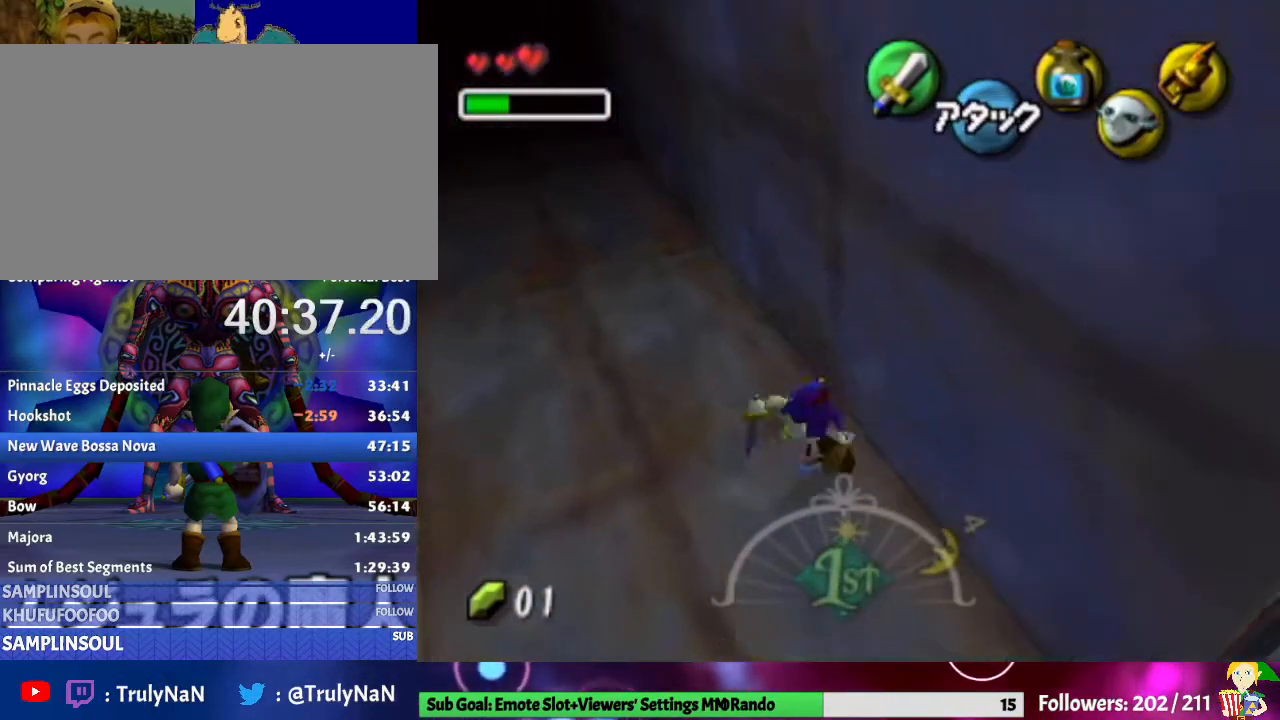
{"buttons": [], "left_stick": "up", "right_stick": "center", "events": [[233, "left_stick", "up"], [400, "A", "down"], [500, "A", "up"]]}
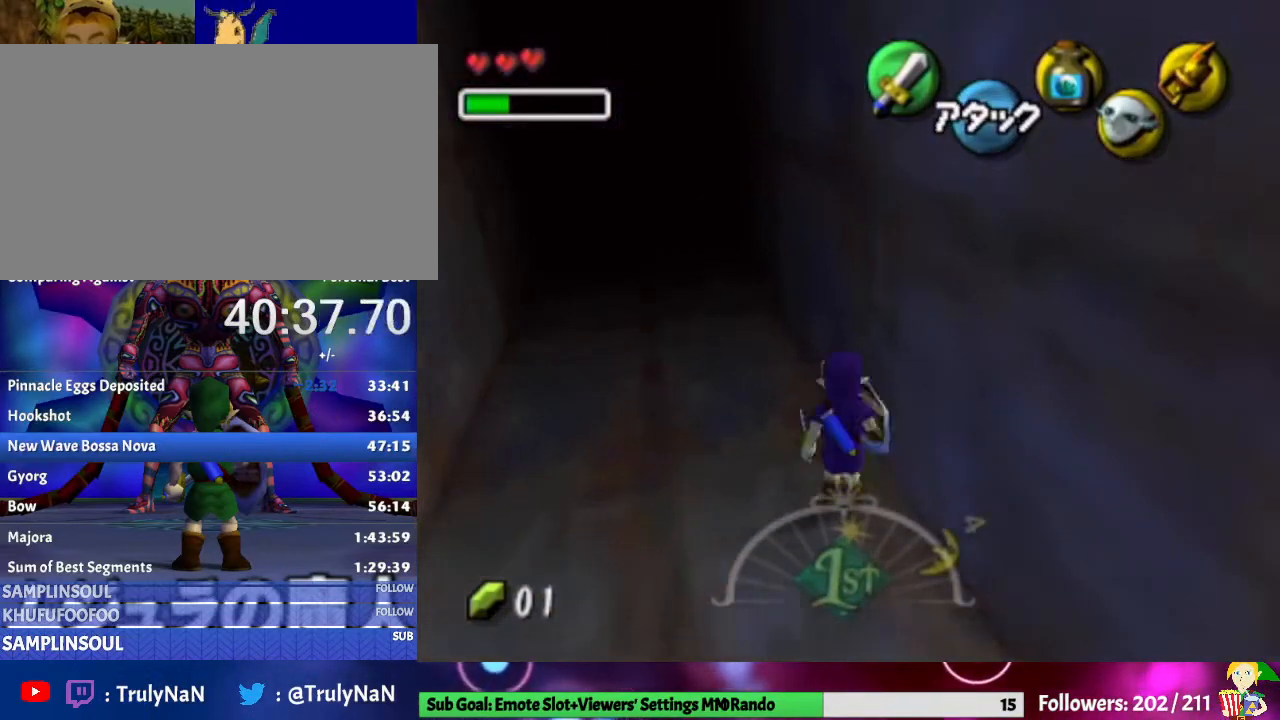
{"buttons": [], "left_stick": "up", "right_stick": "center", "events": []}
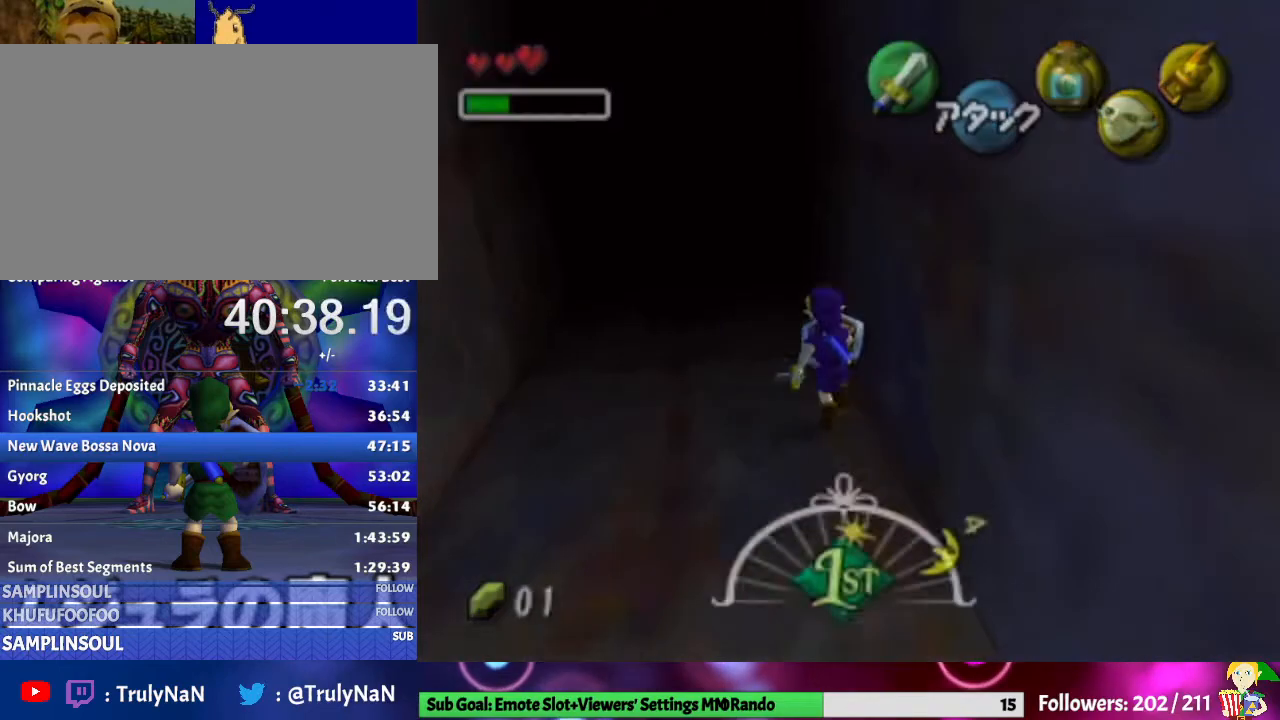
{"buttons": [], "left_stick": "up", "right_stick": "center", "events": []}
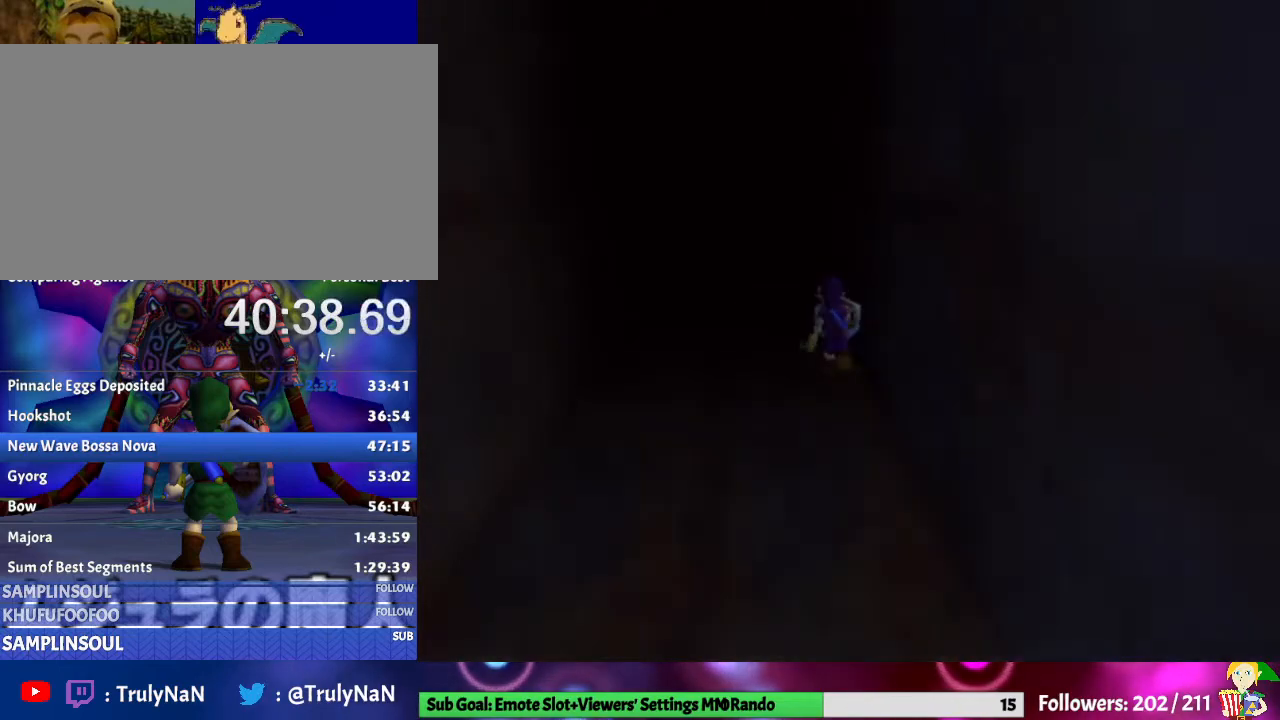
{"buttons": [], "left_stick": "center", "right_stick": "center", "events": [[333, "left_stick", "center"]]}
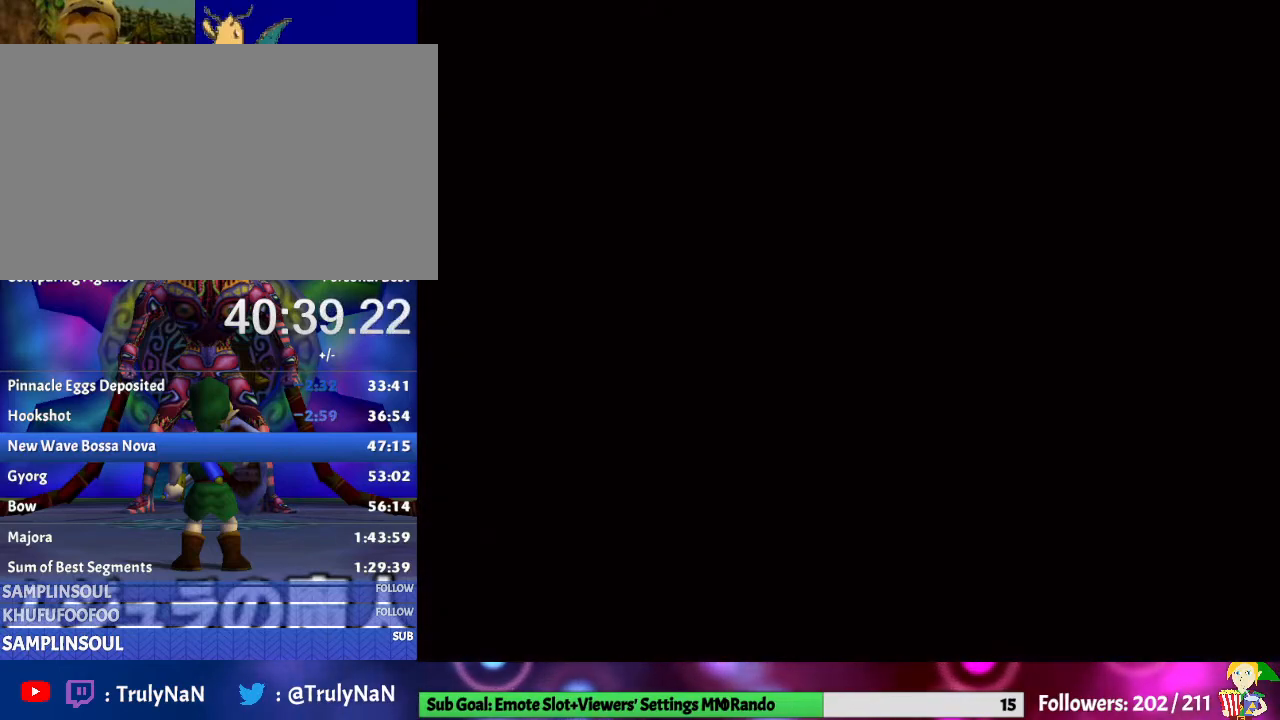
{"buttons": [], "left_stick": "center", "right_stick": "center", "events": []}
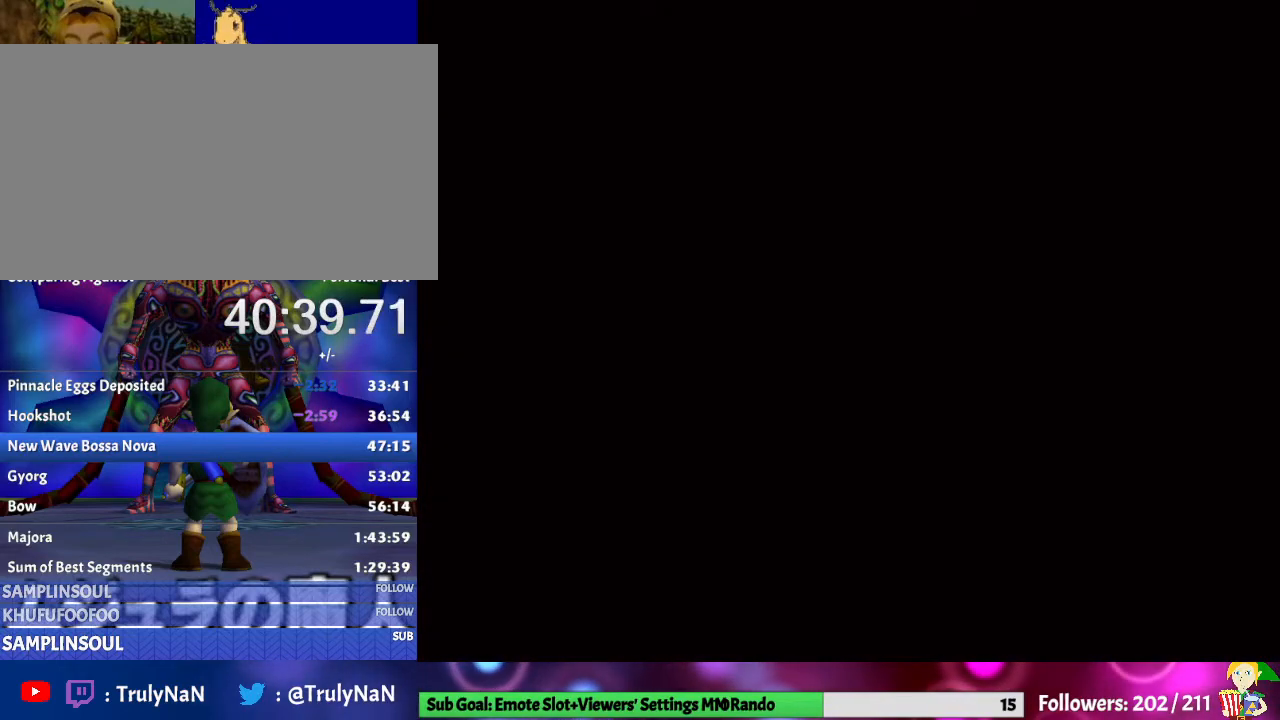
{"buttons": [], "left_stick": "center", "right_stick": "center", "events": []}
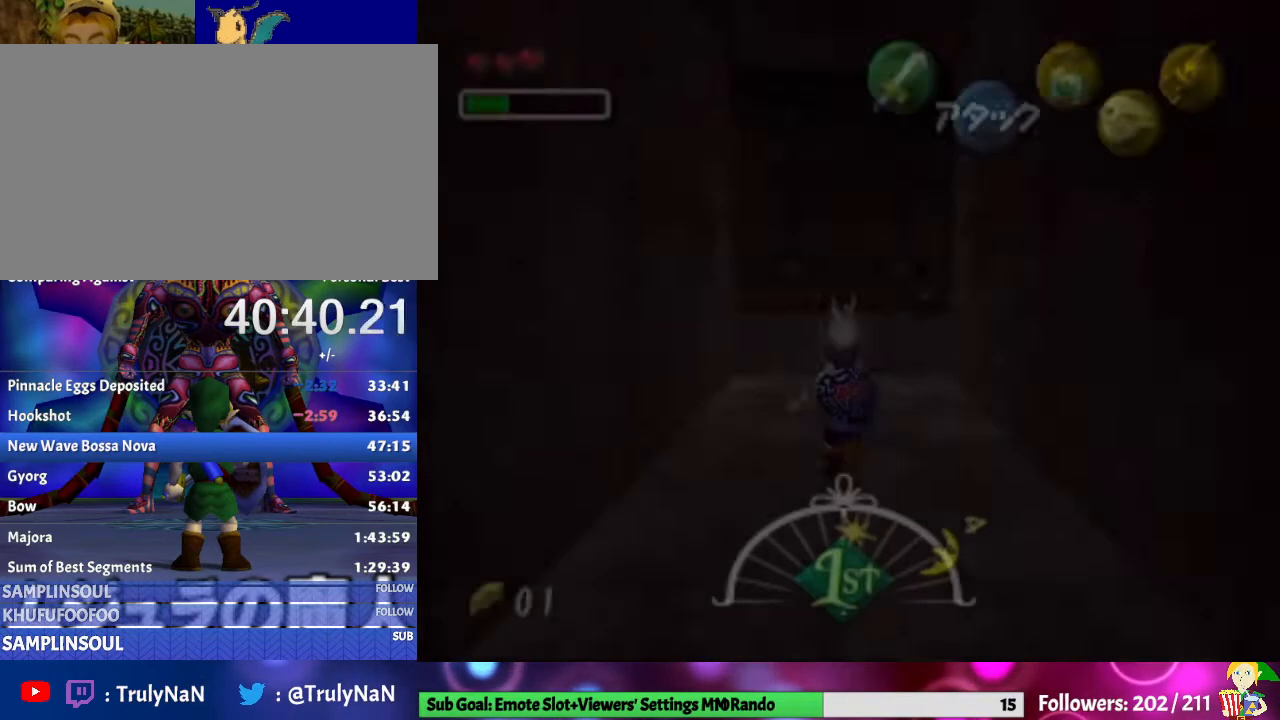
{"buttons": [], "left_stick": "up", "right_stick": "center", "events": [[367, "left_stick", "up"]]}
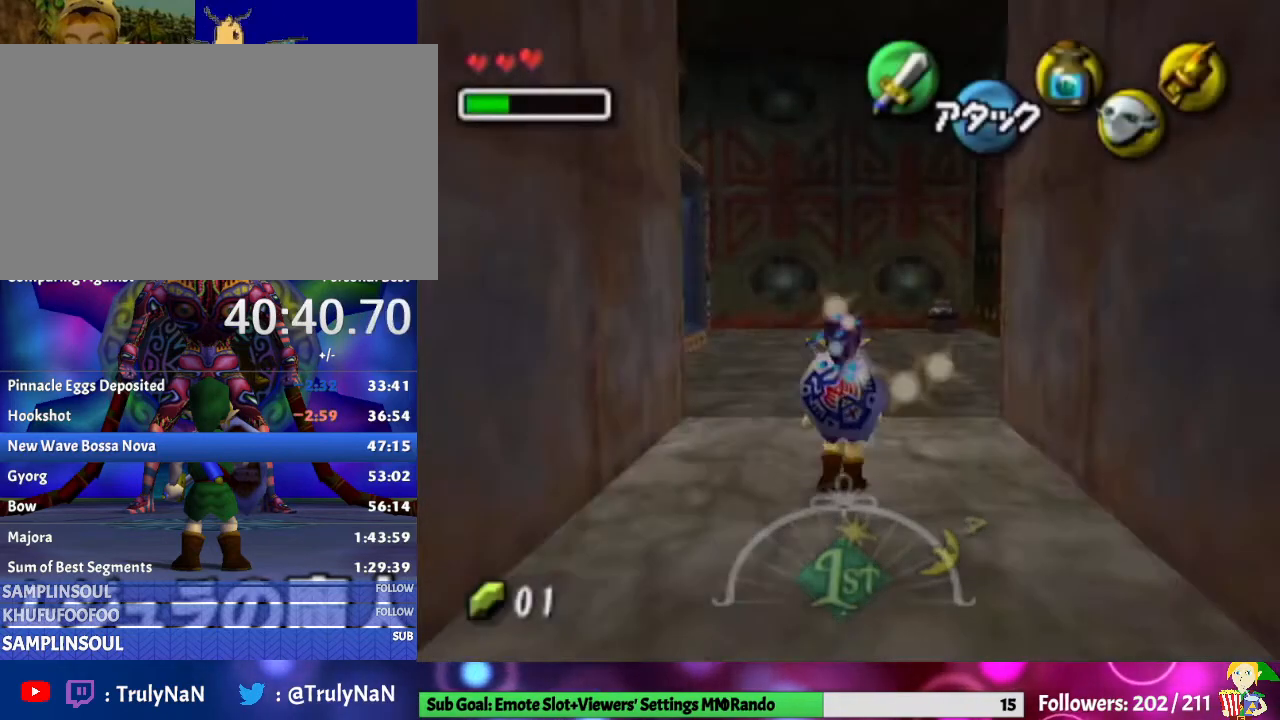
{"buttons": [], "left_stick": "center", "right_stick": "center", "events": [[33, "left_stick", "up-right"], [400, "left_stick", "up"], [500, "left_stick", "center"]]}
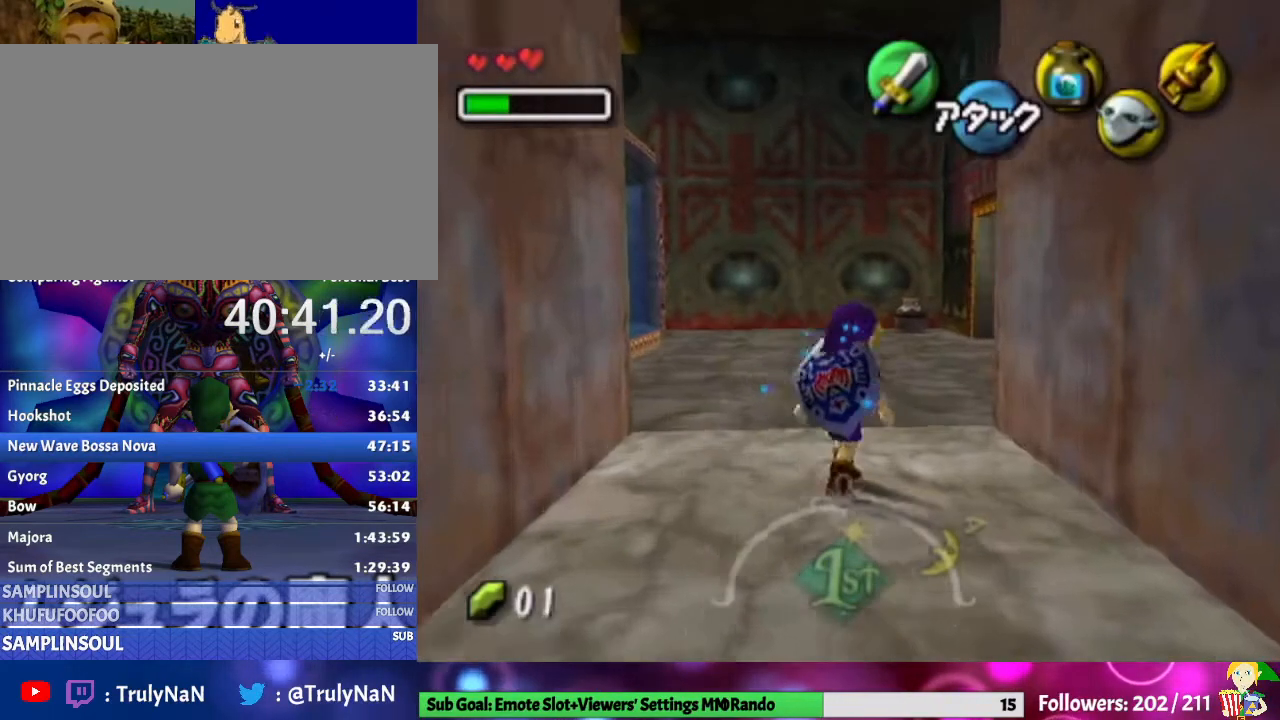
{"buttons": ["X"], "left_stick": "center", "right_stick": "center", "events": [[233, "left_stick", "up-left"], [400, "X", "down"], [400, "left_stick", "center"]]}
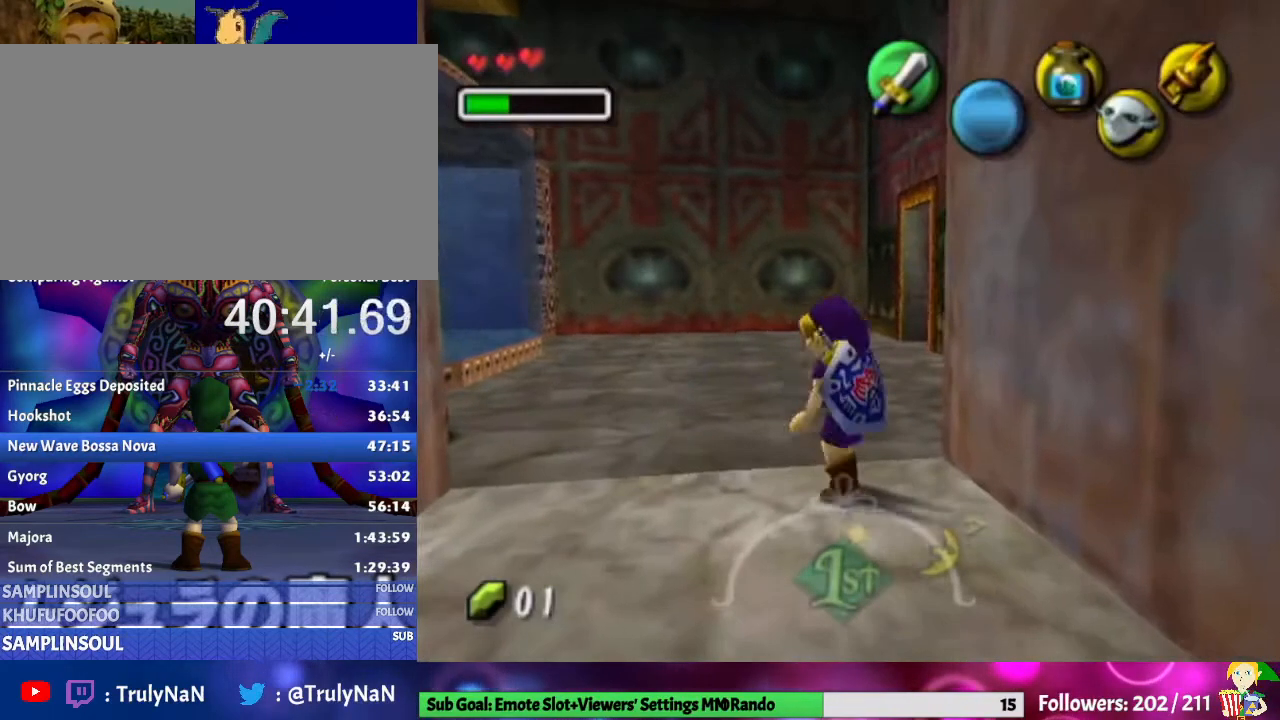
{"buttons": ["X"], "left_stick": "down-left", "right_stick": "center", "events": [[500, "left_stick", "down-left"]]}
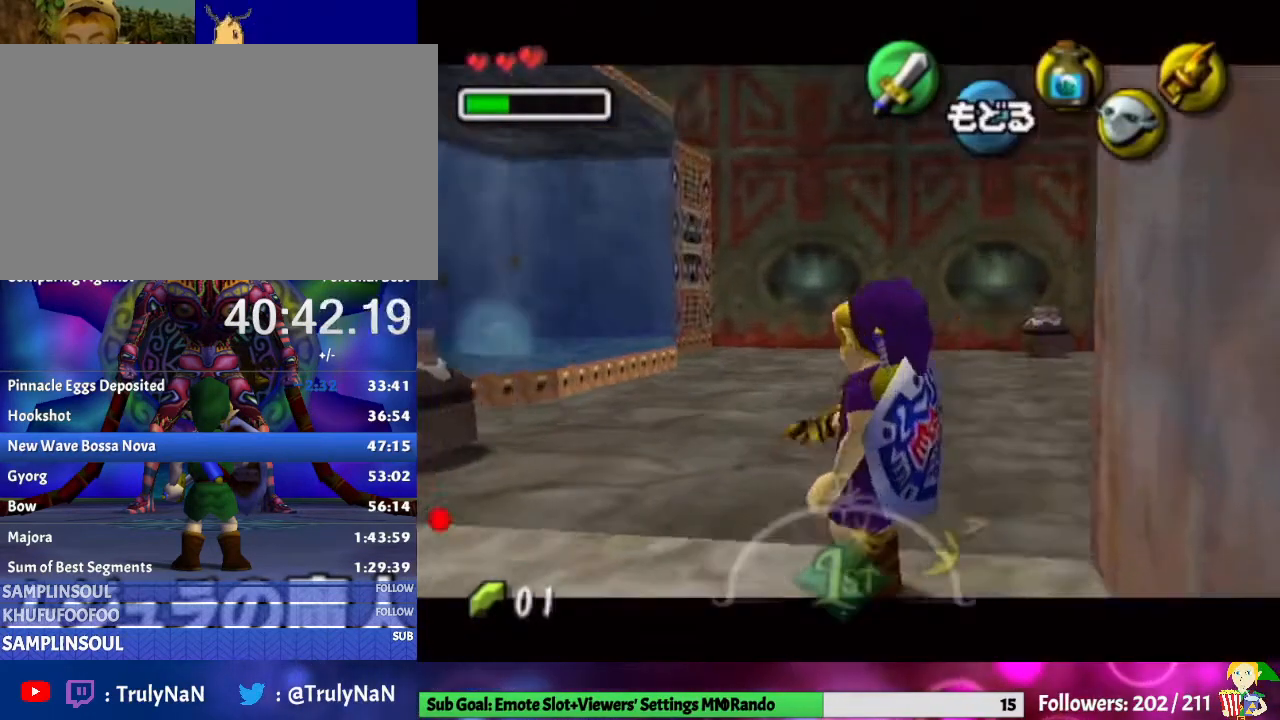
{"buttons": ["X"], "left_stick": "down-left", "right_stick": "center", "events": []}